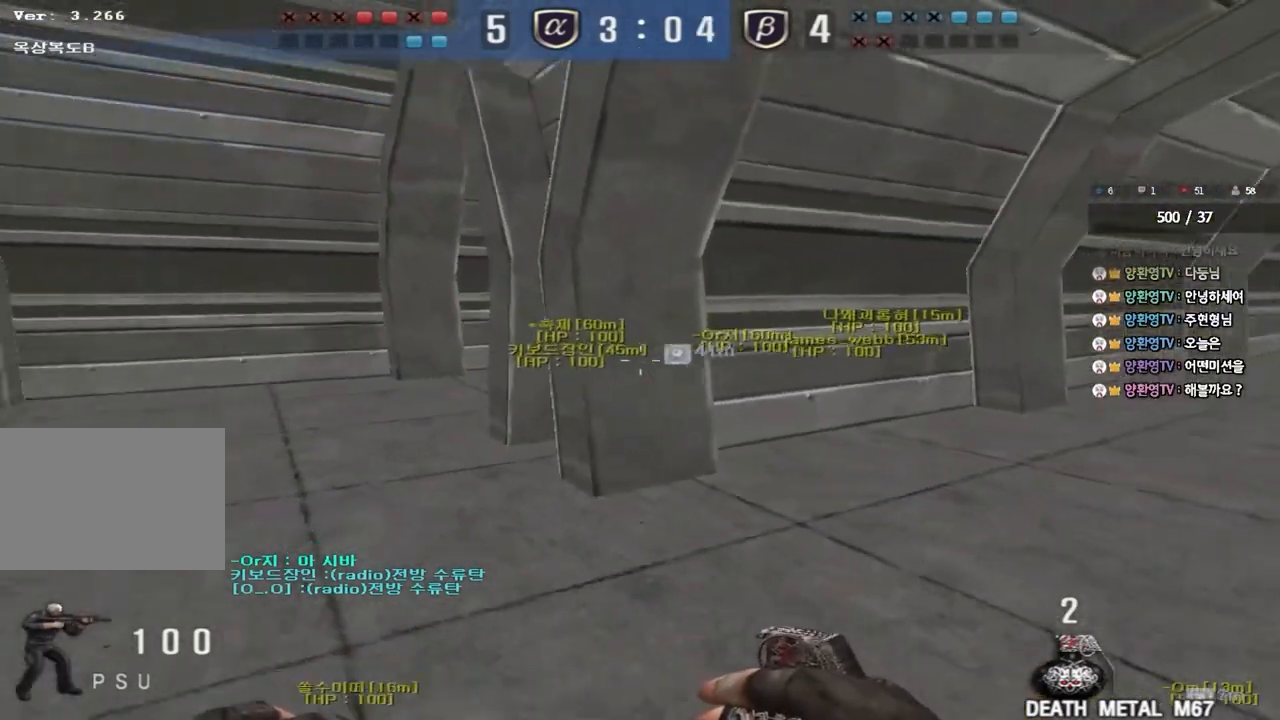
Gameplay with keyboard; each line is a JSON object with the keys held at the frame after it. "events" lists presses ("down") and releases ("up") of "a", "ctrl", "d", "e", "f", "q", "r", "s", "shift", "space", "tab" and "w" between this image and that frame as [ms after this image, input, new state], when the widget could be followed in between. No other keys are recorded. Mouse input is not recorded.
{"keys": ["w"], "events": [[217, "a", "up"], [217, "s", "up"], [333, "w", "down"]]}
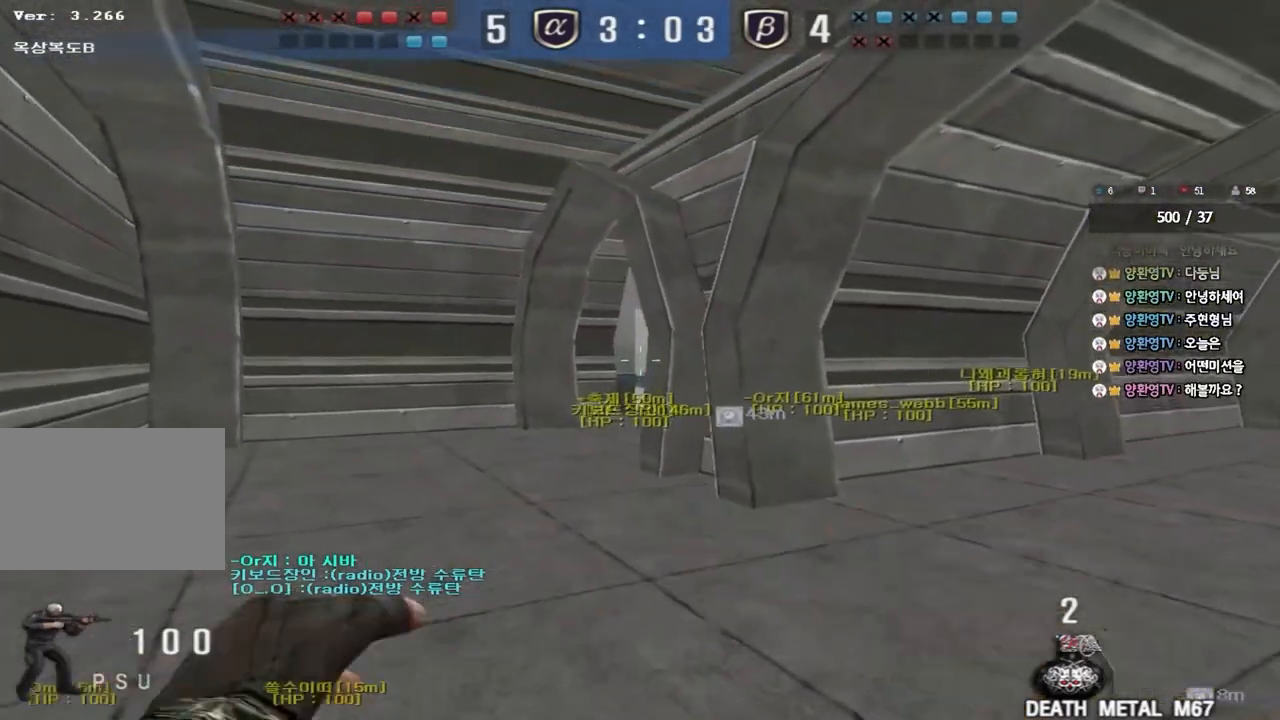
{"keys": ["w"], "events": []}
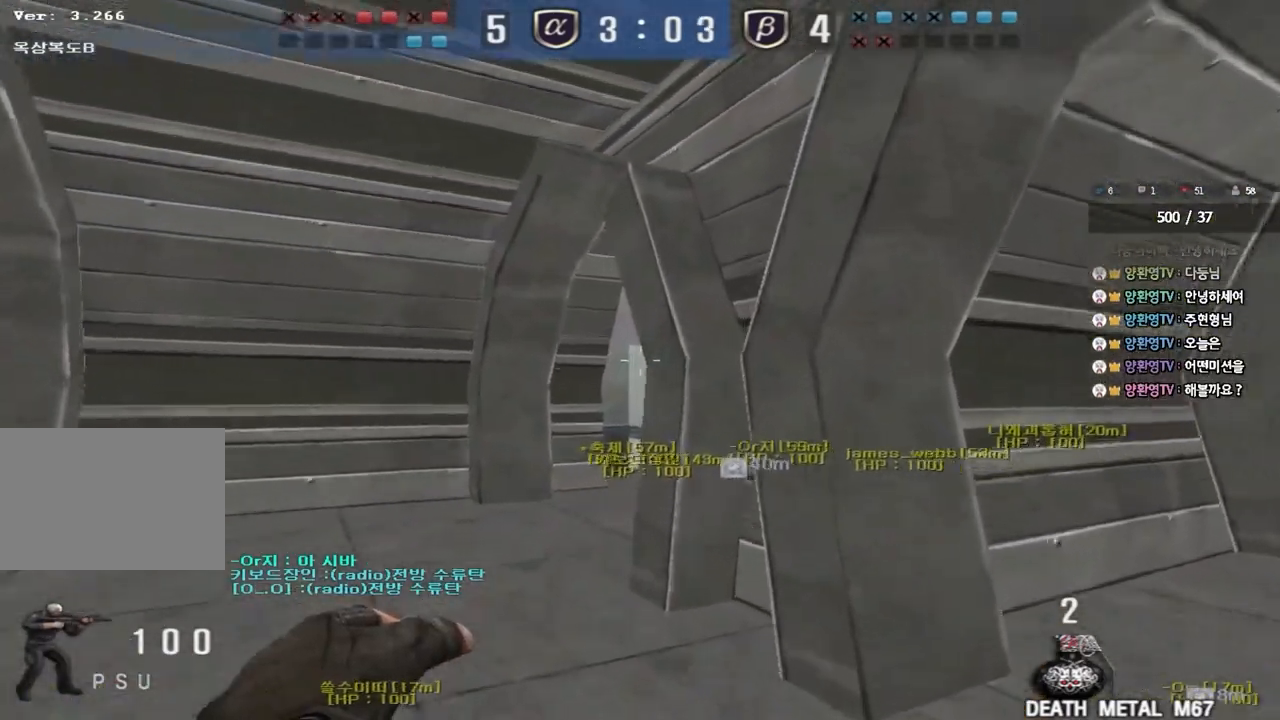
{"keys": ["d", "s"], "events": [[267, "ctrl", "down"], [267, "w", "up"], [383, "ctrl", "up"], [400, "s", "down"], [433, "d", "down"]]}
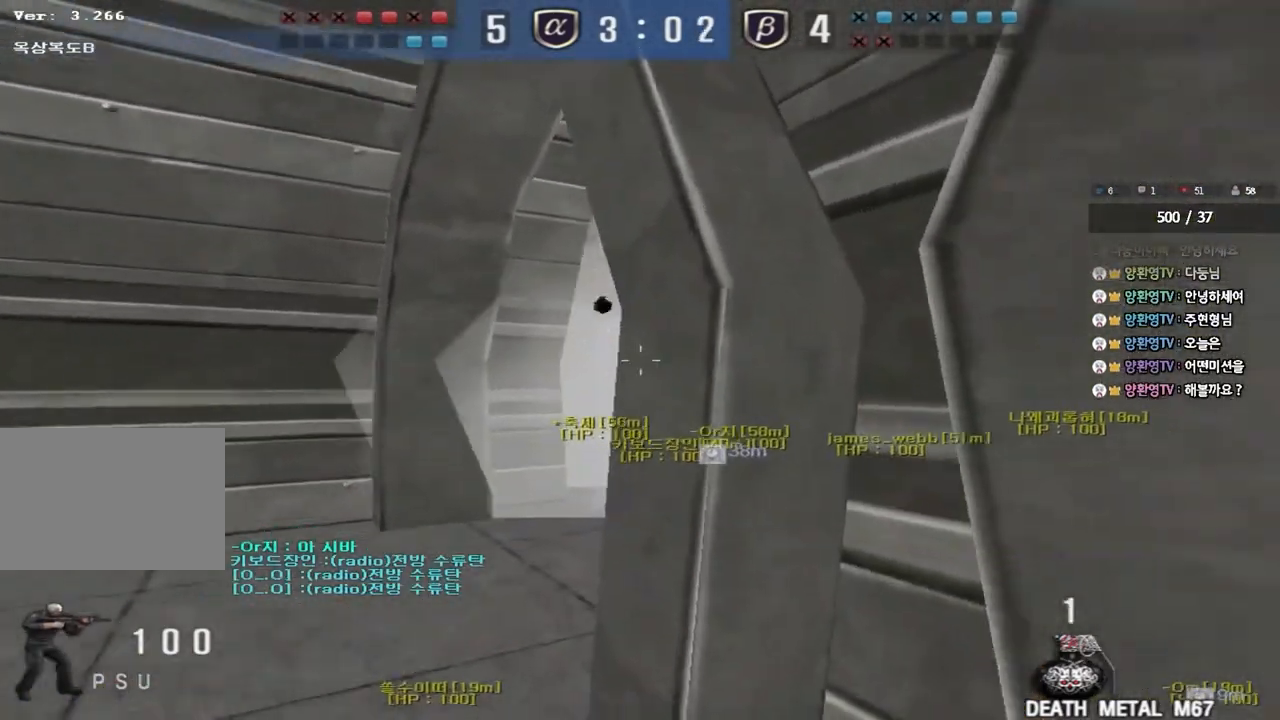
{"keys": ["d", "s"], "events": []}
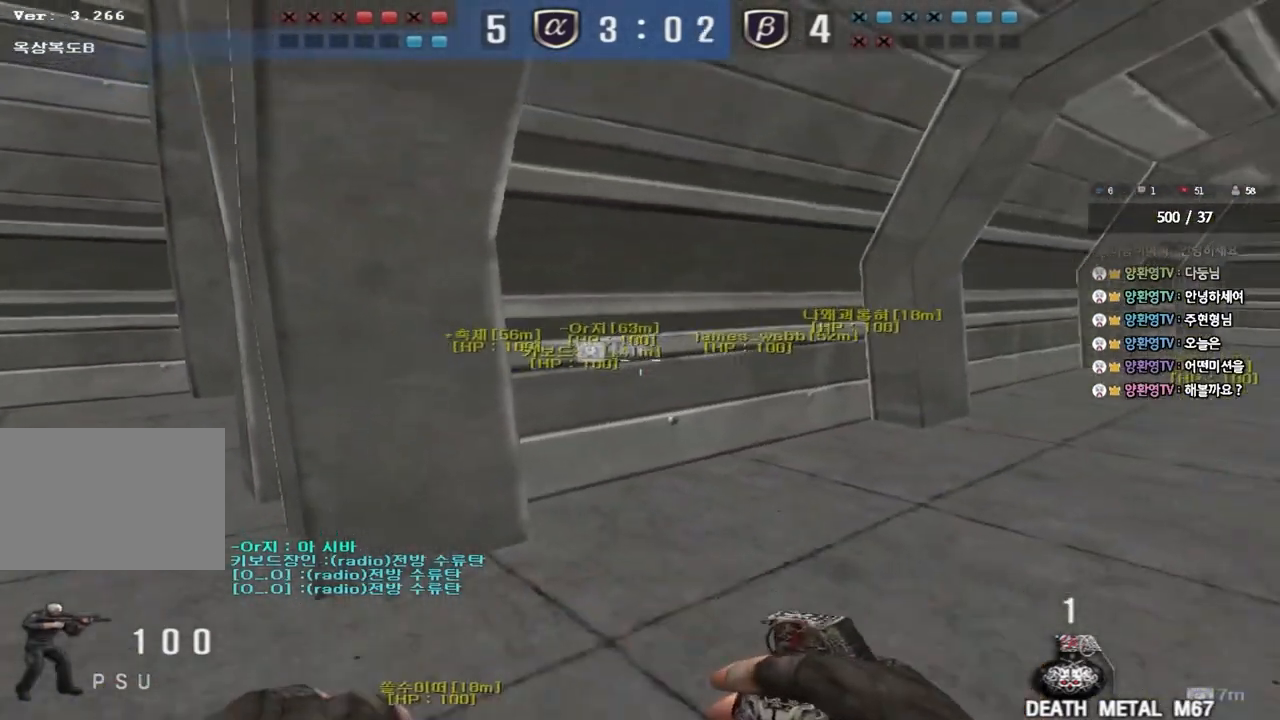
{"keys": ["a"], "events": [[33, "d", "up"], [100, "a", "down"], [367, "s", "up"]]}
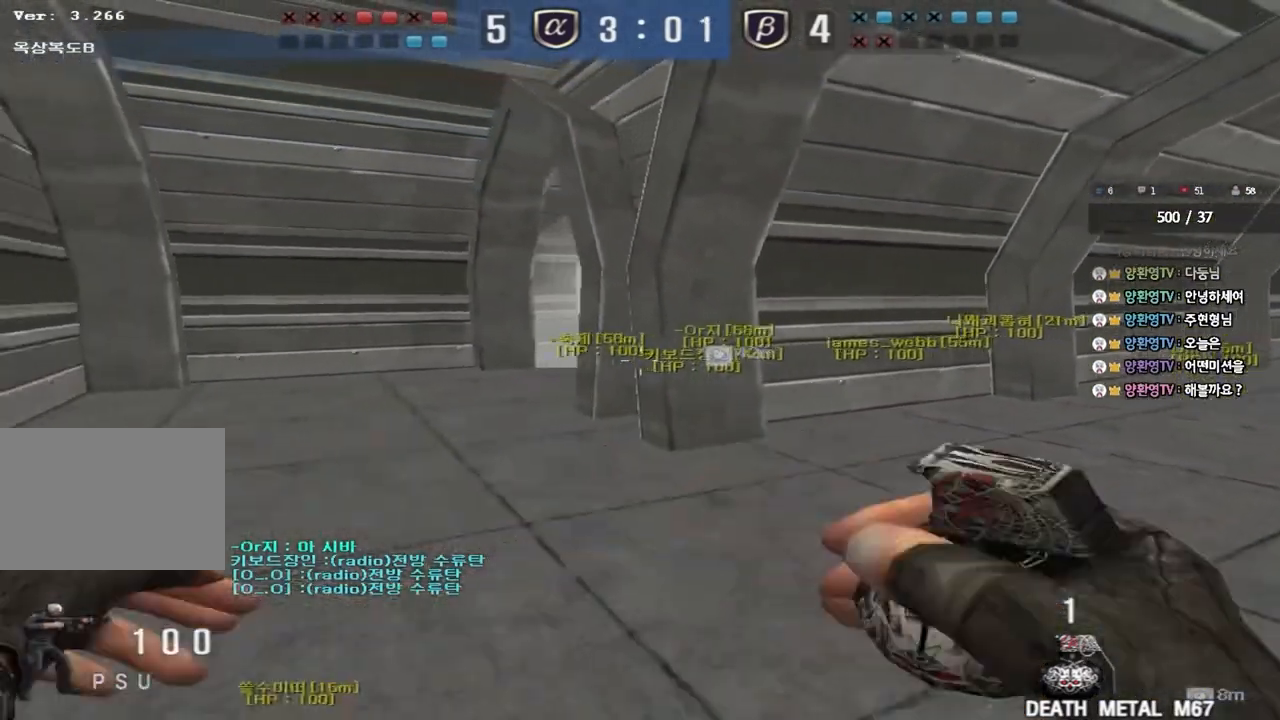
{"keys": ["d", "s", "shift"], "events": [[133, "a", "up"], [333, "d", "down"], [333, "s", "down"], [450, "shift", "down"]]}
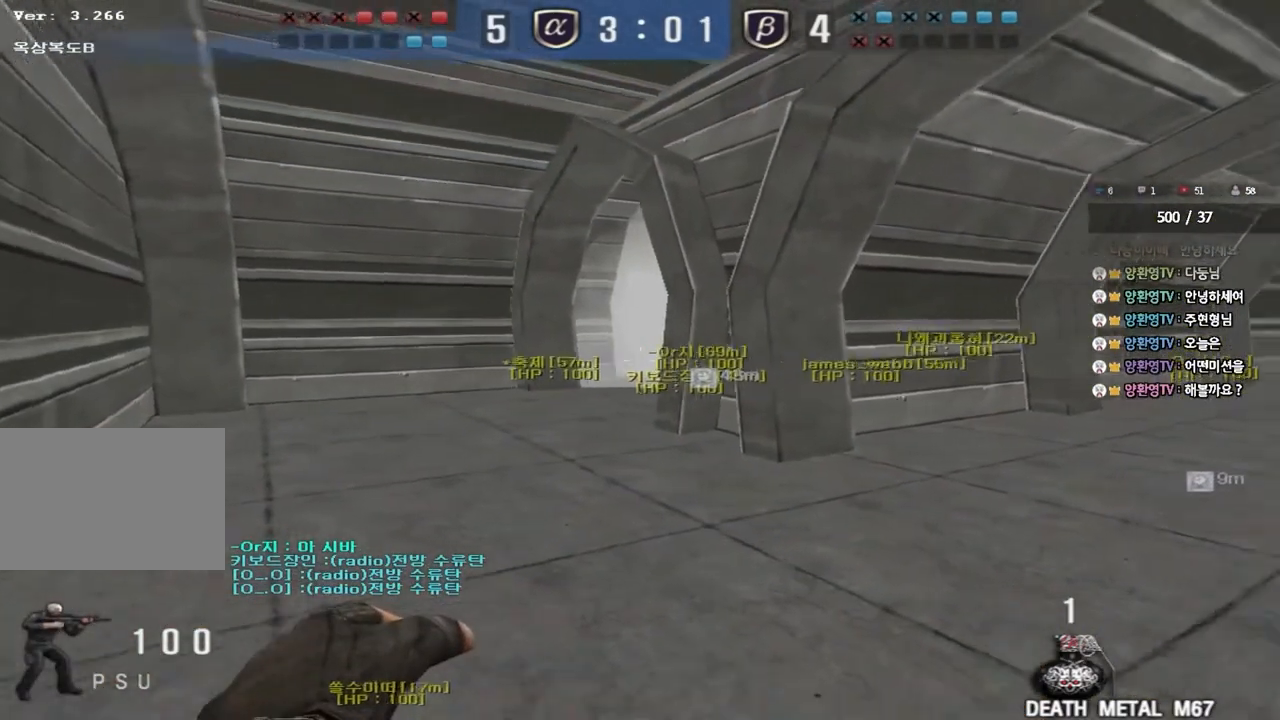
{"keys": ["shift", "w"], "events": [[50, "d", "up"], [83, "s", "up"], [283, "a", "down"], [283, "w", "down"], [433, "a", "up"]]}
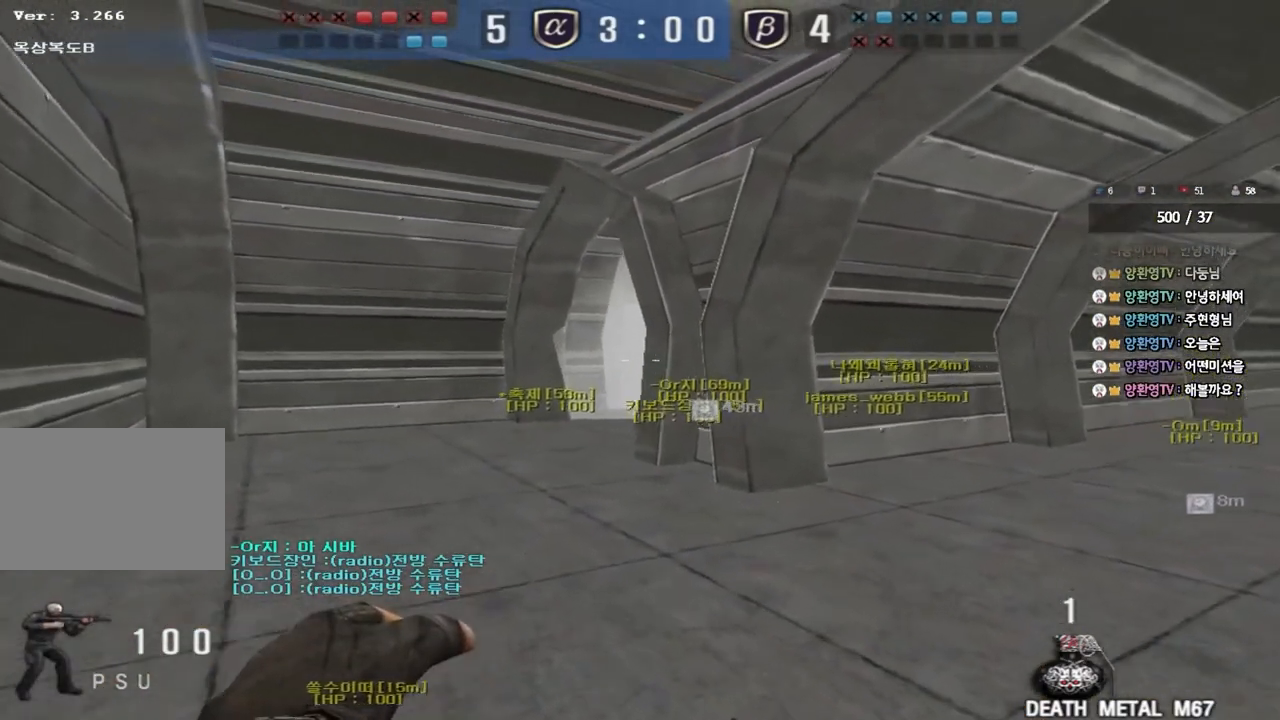
{"keys": ["w"], "events": [[150, "shift", "up"]]}
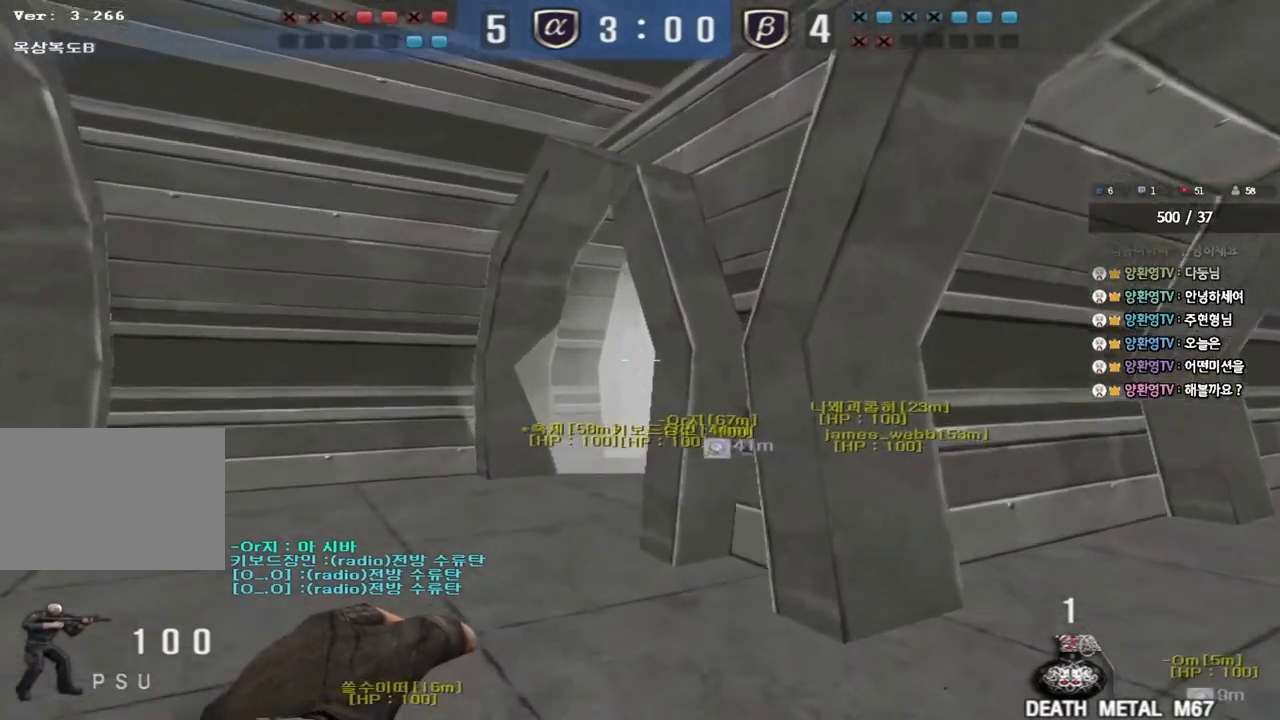
{"keys": ["d", "s"], "events": [[317, "w", "up"], [333, "ctrl", "down"], [433, "s", "down"], [450, "ctrl", "up"], [483, "d", "down"]]}
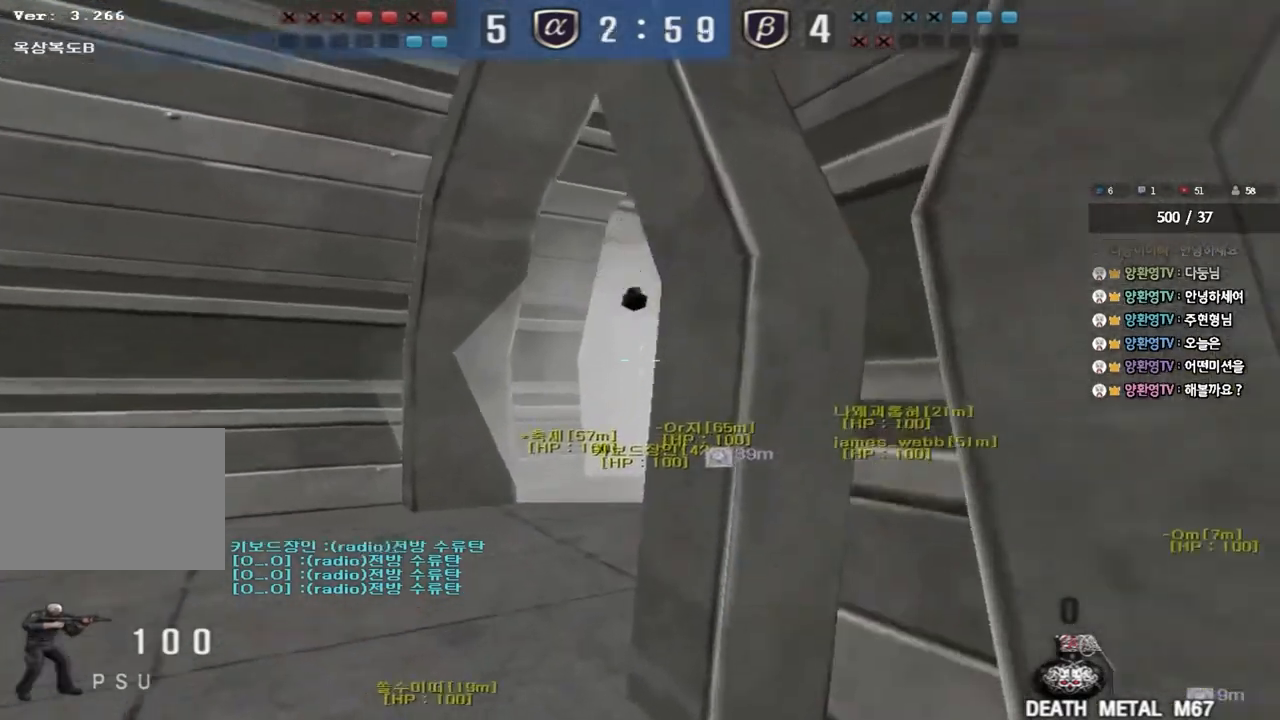
{"keys": ["a", "s", "shift"], "events": [[217, "d", "up"], [250, "a", "down"], [283, "shift", "down"]]}
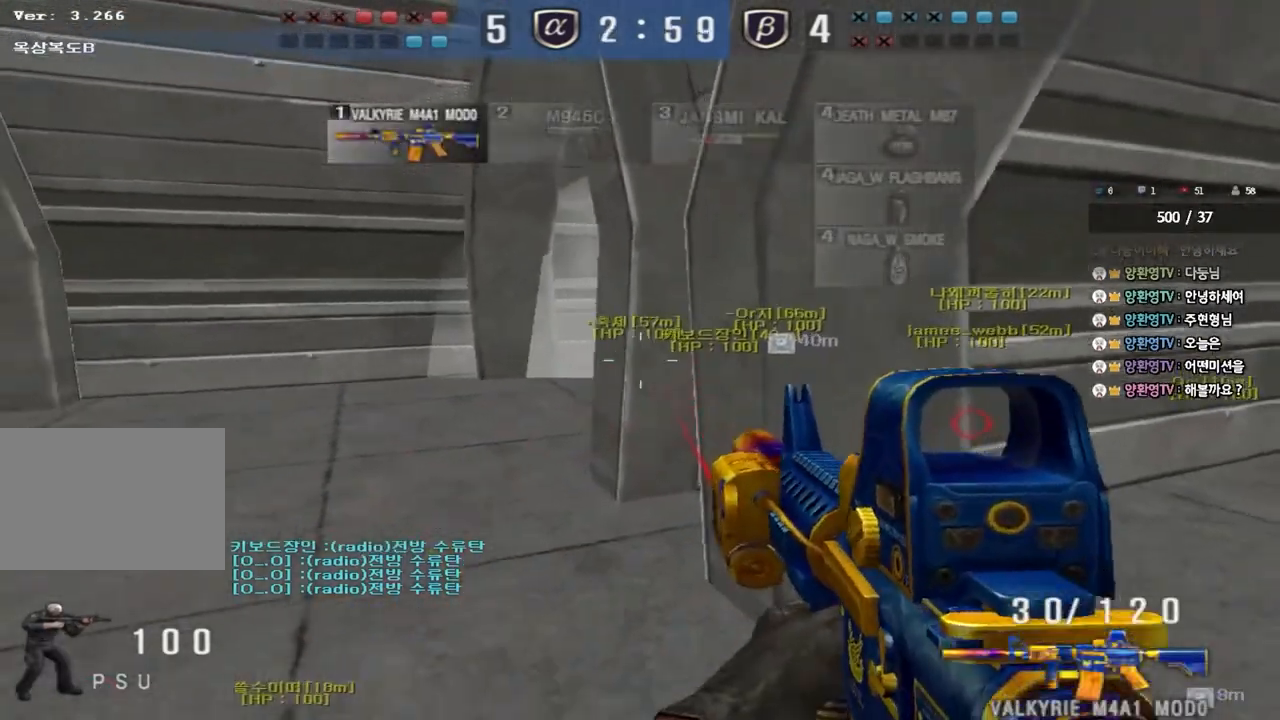
{"keys": ["shift", "space"], "events": [[17, "s", "up"], [33, "a", "up"], [67, "shift", "up"], [83, "a", "down"], [117, "w", "down"], [433, "shift", "down"], [433, "w", "up"], [450, "a", "up"], [467, "space", "down"]]}
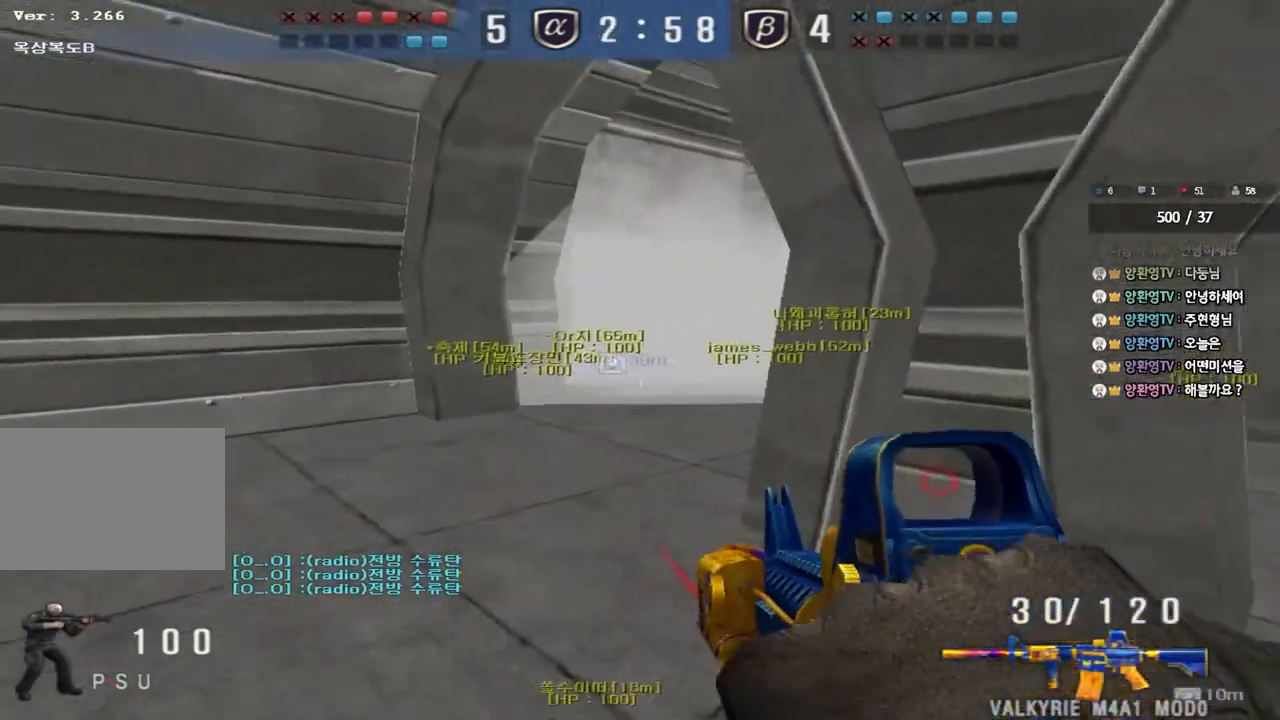
{"keys": ["d", "shift"], "events": [[50, "d", "down"], [50, "s", "down"], [50, "space", "up"], [67, "shift", "up"], [200, "shift", "down"], [333, "shift", "up"], [400, "shift", "down"], [417, "s", "up"]]}
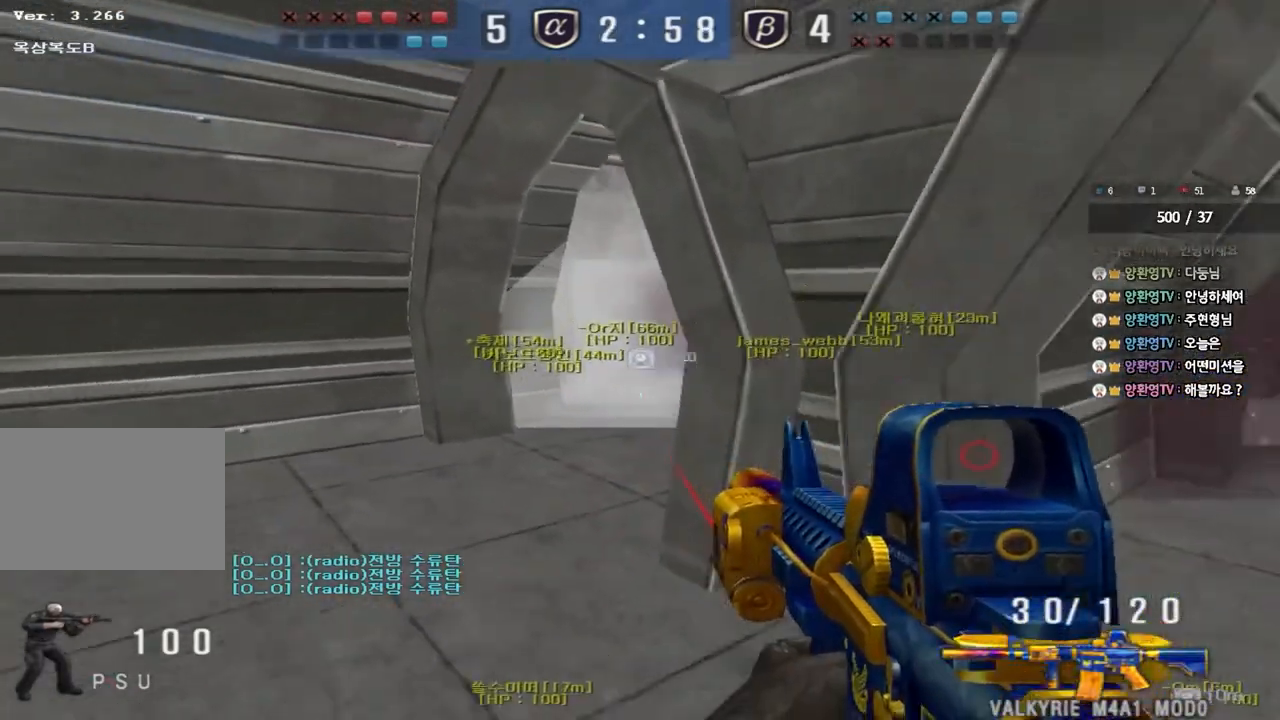
{"keys": ["a", "w"], "events": [[50, "shift", "up"], [50, "w", "down"], [183, "shift", "down"], [317, "d", "up"], [333, "a", "down"], [367, "shift", "up"]]}
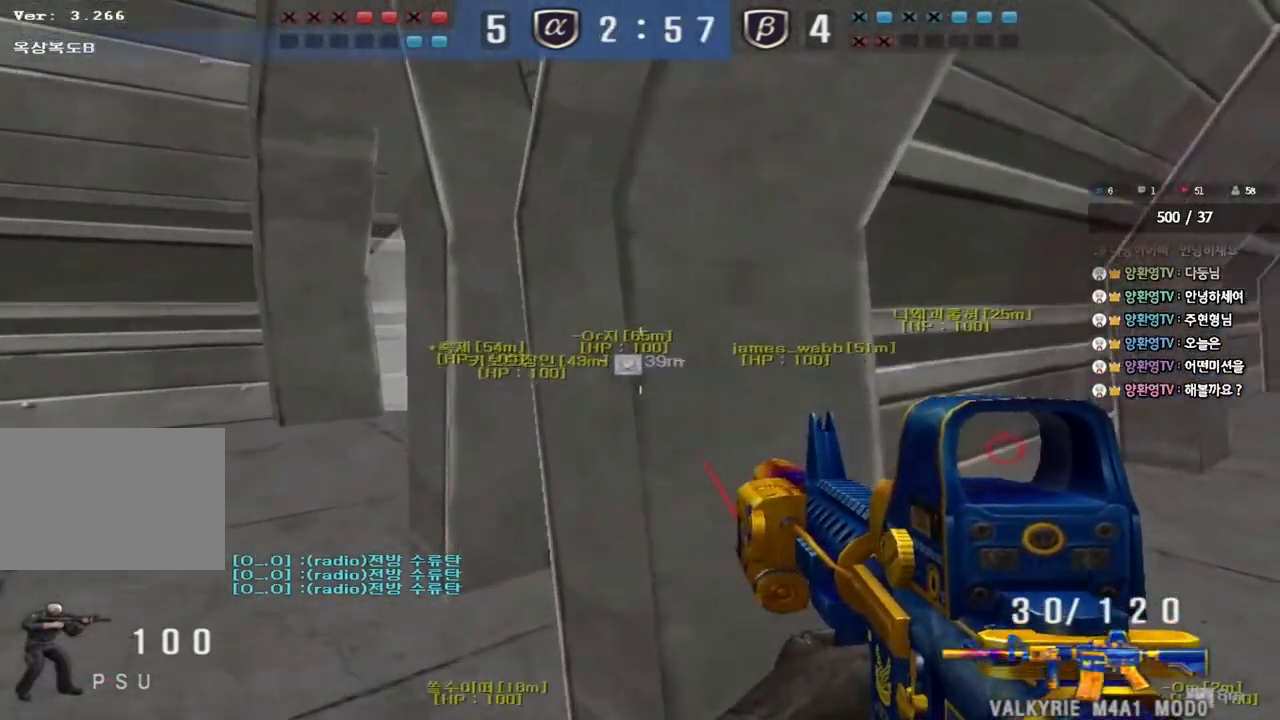
{"keys": ["d", "shift"], "events": [[17, "shift", "down"], [17, "w", "up"], [50, "a", "up"], [50, "space", "down"], [117, "a", "down"], [117, "s", "down"], [117, "space", "up"], [133, "shift", "up"], [233, "shift", "down"], [300, "a", "up"], [300, "d", "down"], [350, "shift", "up"], [417, "shift", "down"], [500, "s", "up"]]}
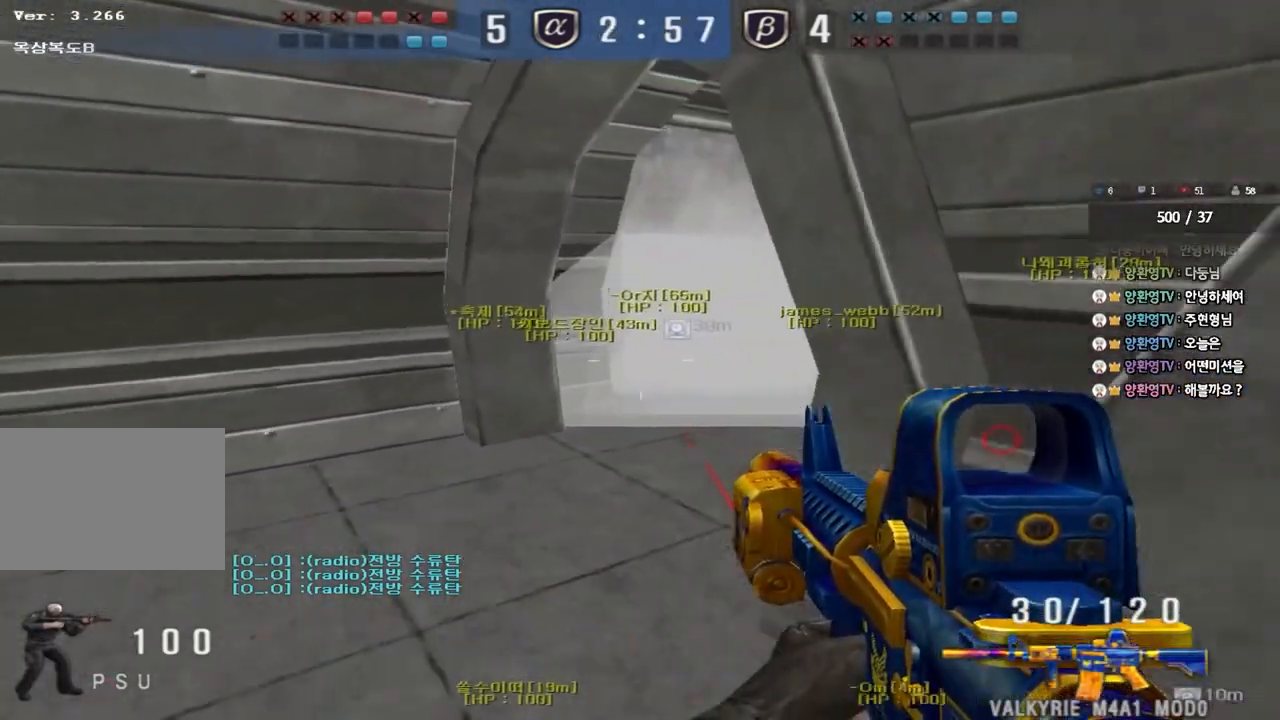
{"keys": ["a", "shift", "w"], "events": [[133, "w", "down"], [167, "d", "up"], [300, "w", "up"], [483, "a", "down"], [483, "w", "down"]]}
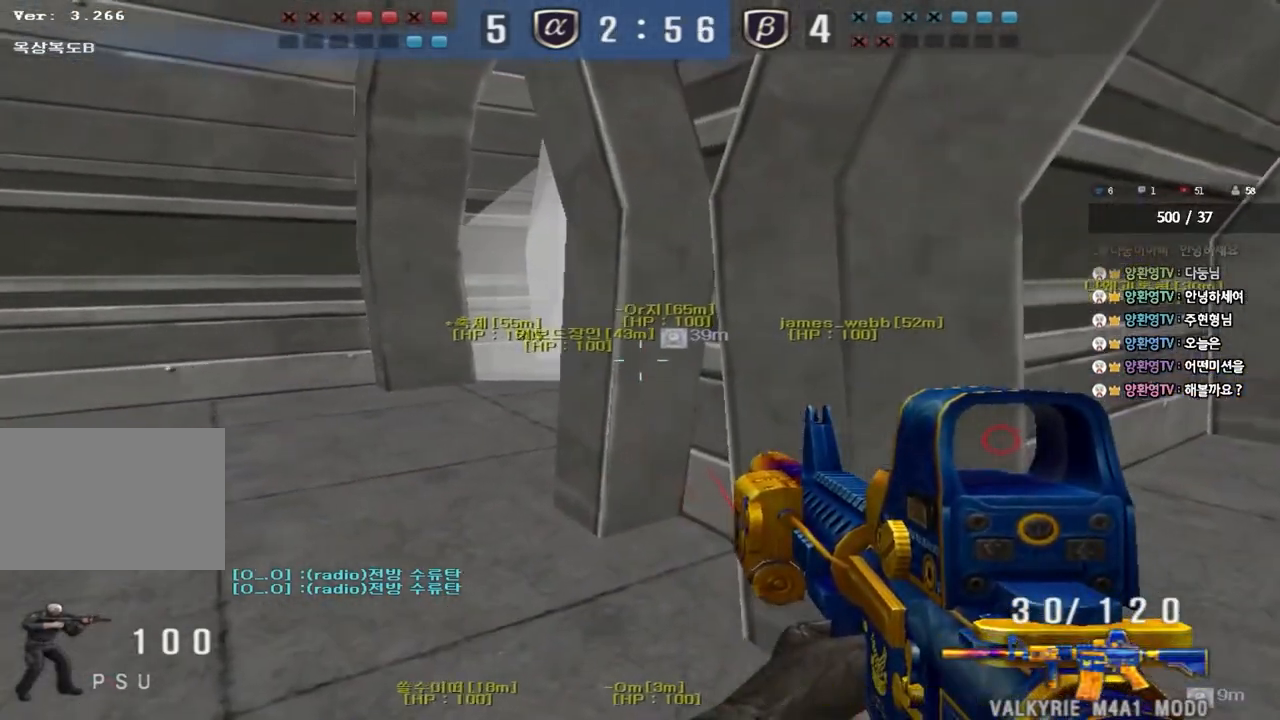
{"keys": ["ctrl", "d", "s"], "events": [[17, "shift", "up"], [183, "ctrl", "down"], [200, "w", "up"], [217, "a", "up"], [233, "space", "down"], [300, "ctrl", "up"], [300, "s", "down"], [300, "space", "up"], [333, "d", "down"], [417, "ctrl", "down"]]}
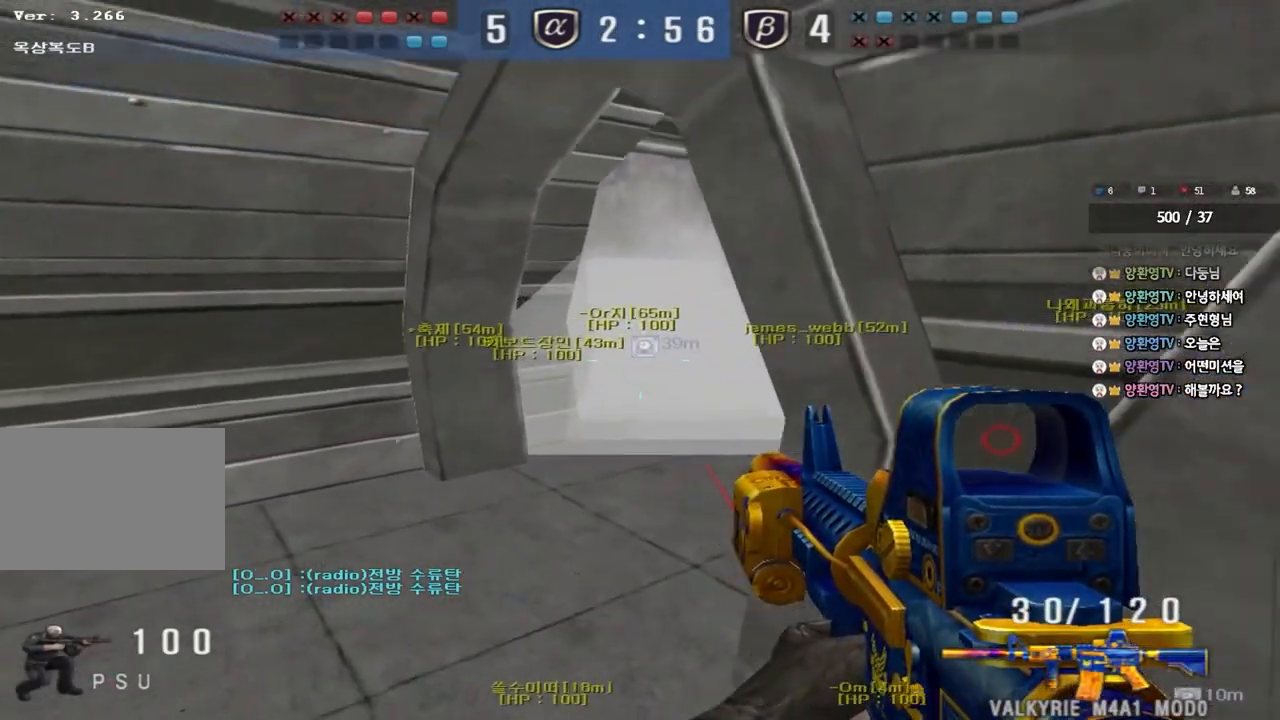
{"keys": ["shift"], "events": [[33, "ctrl", "up"], [150, "d", "up"], [200, "a", "down"], [417, "s", "up"], [417, "shift", "down"], [450, "a", "up"]]}
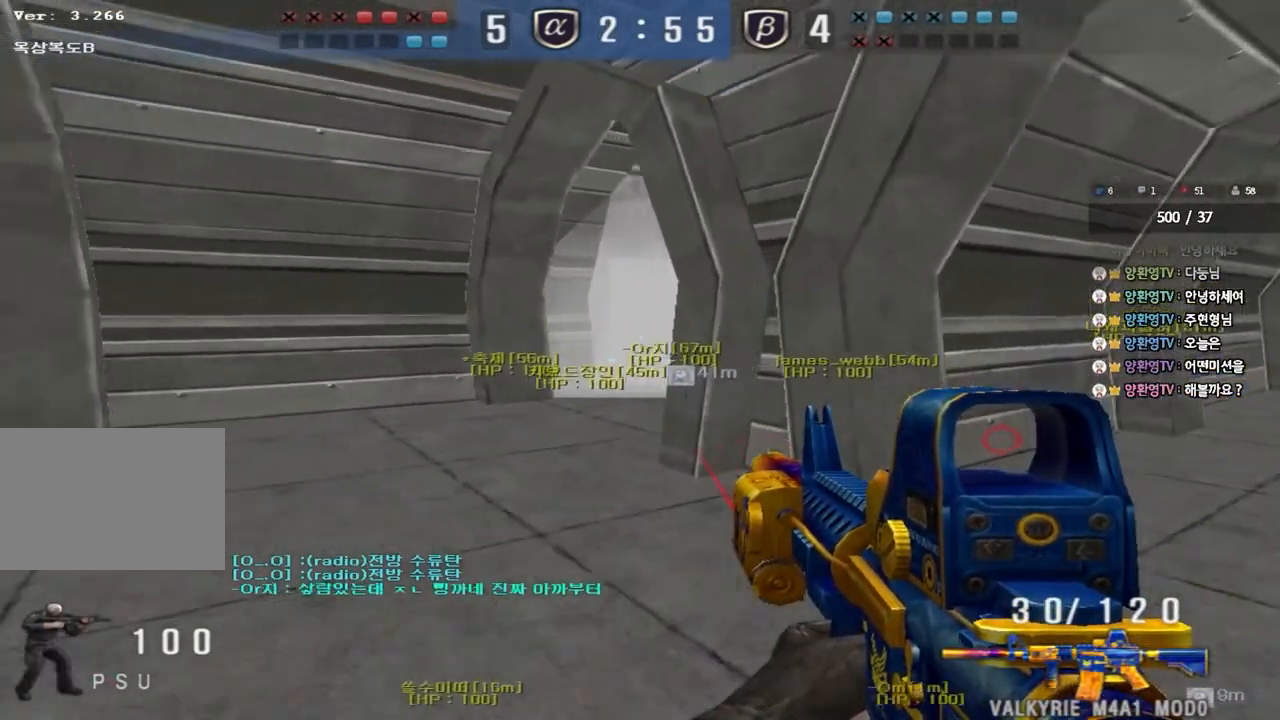
{"keys": ["a", "w"], "events": [[50, "w", "down"], [67, "d", "down"], [67, "shift", "up"], [383, "d", "up"], [400, "a", "down"]]}
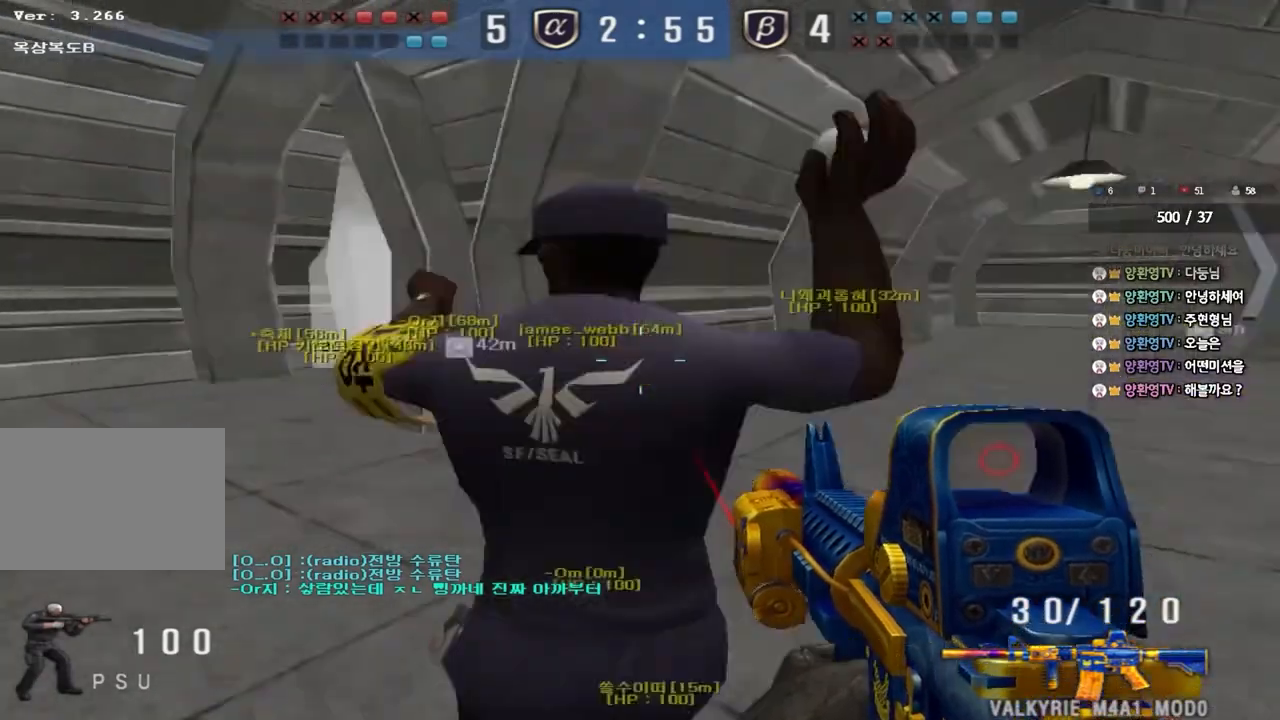
{"keys": ["a", "w"], "events": [[150, "ctrl", "down"], [167, "w", "up"], [183, "a", "up"], [300, "ctrl", "up"], [350, "a", "down"], [350, "w", "down"]]}
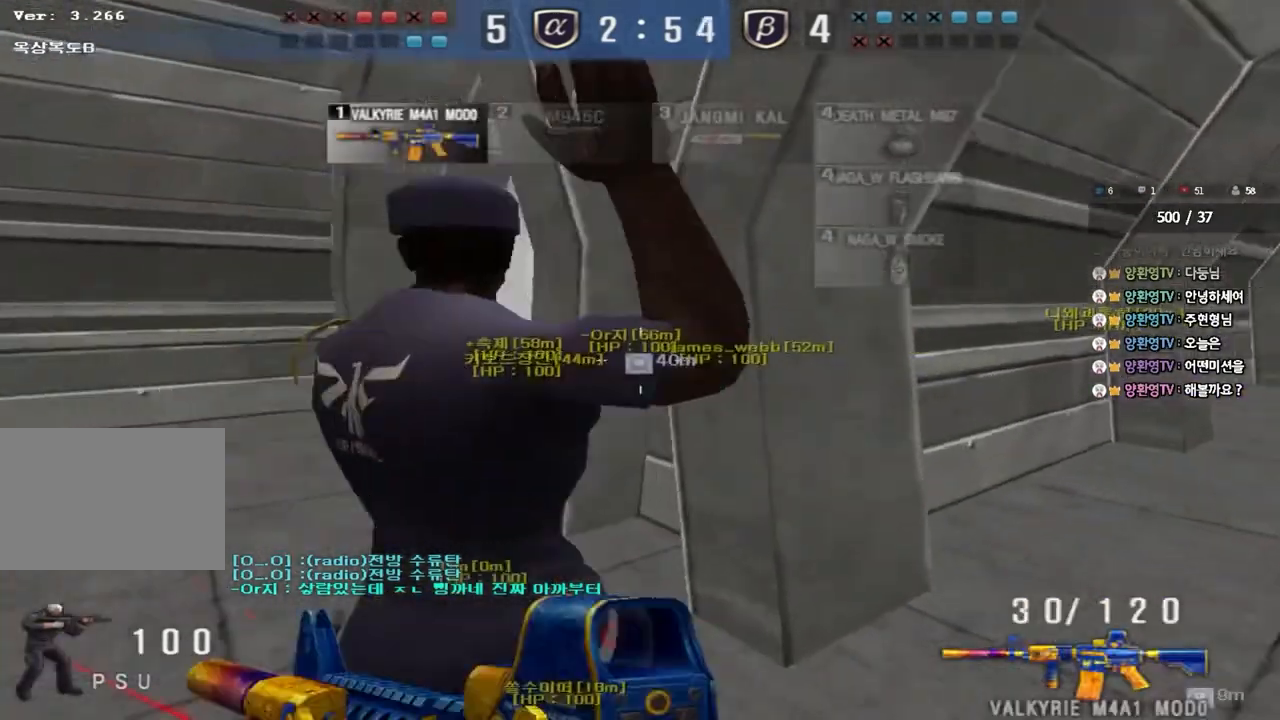
{"keys": ["a", "shift", "w"], "events": [[33, "shift", "down"], [33, "w", "up"], [67, "a", "up"], [83, "space", "down"], [150, "a", "down"], [150, "s", "down"], [150, "space", "up"], [183, "shift", "up"], [267, "shift", "down"], [283, "s", "up"], [383, "w", "down"], [400, "shift", "up"], [500, "shift", "down"]]}
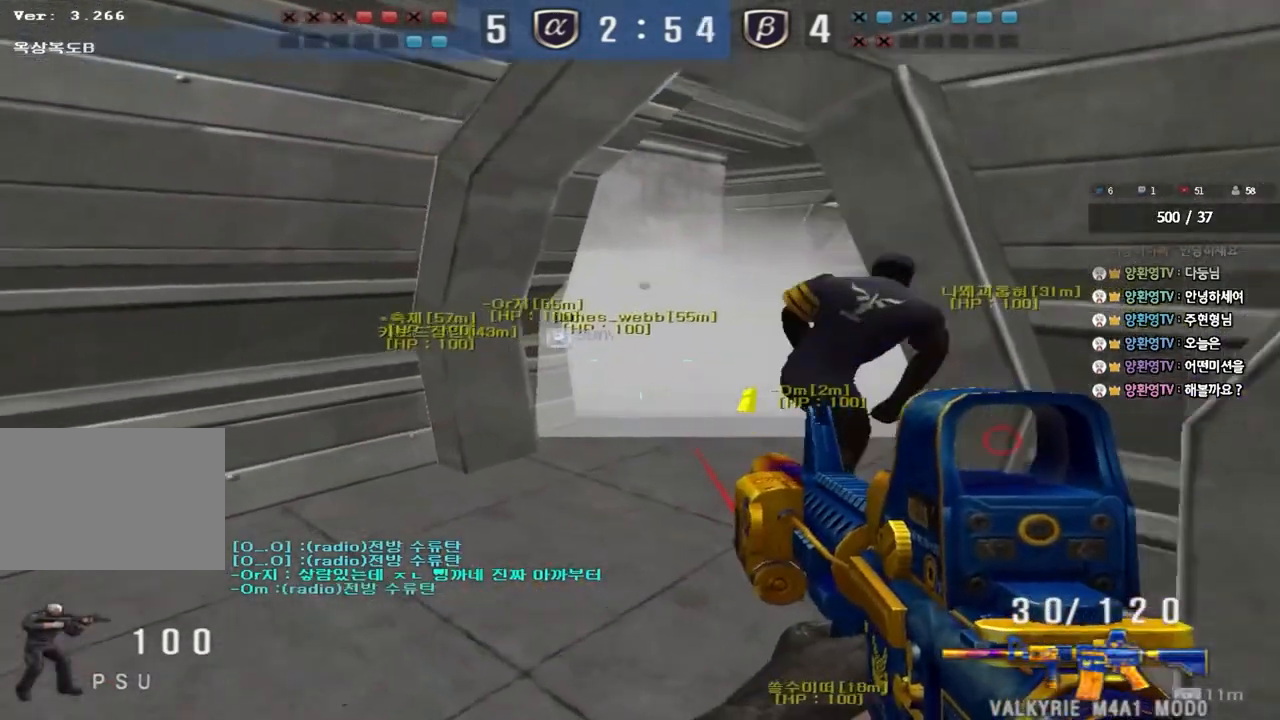
{"keys": ["d", "s"], "events": [[150, "shift", "up"], [317, "shift", "down"], [317, "w", "up"], [350, "a", "up"], [367, "space", "down"], [433, "d", "down"], [433, "s", "down"], [433, "shift", "up"], [433, "space", "up"]]}
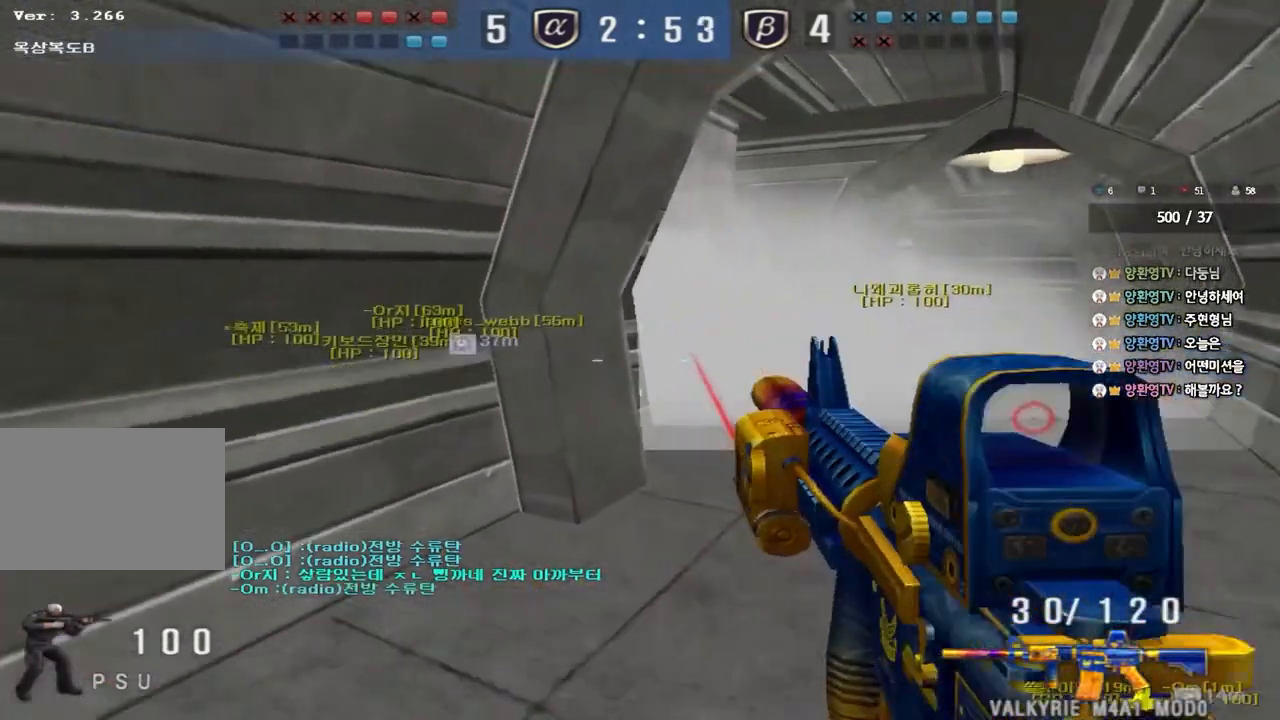
{"keys": ["d", "s"], "events": [[67, "shift", "down"], [183, "shift", "up"], [283, "shift", "down"], [400, "shift", "up"]]}
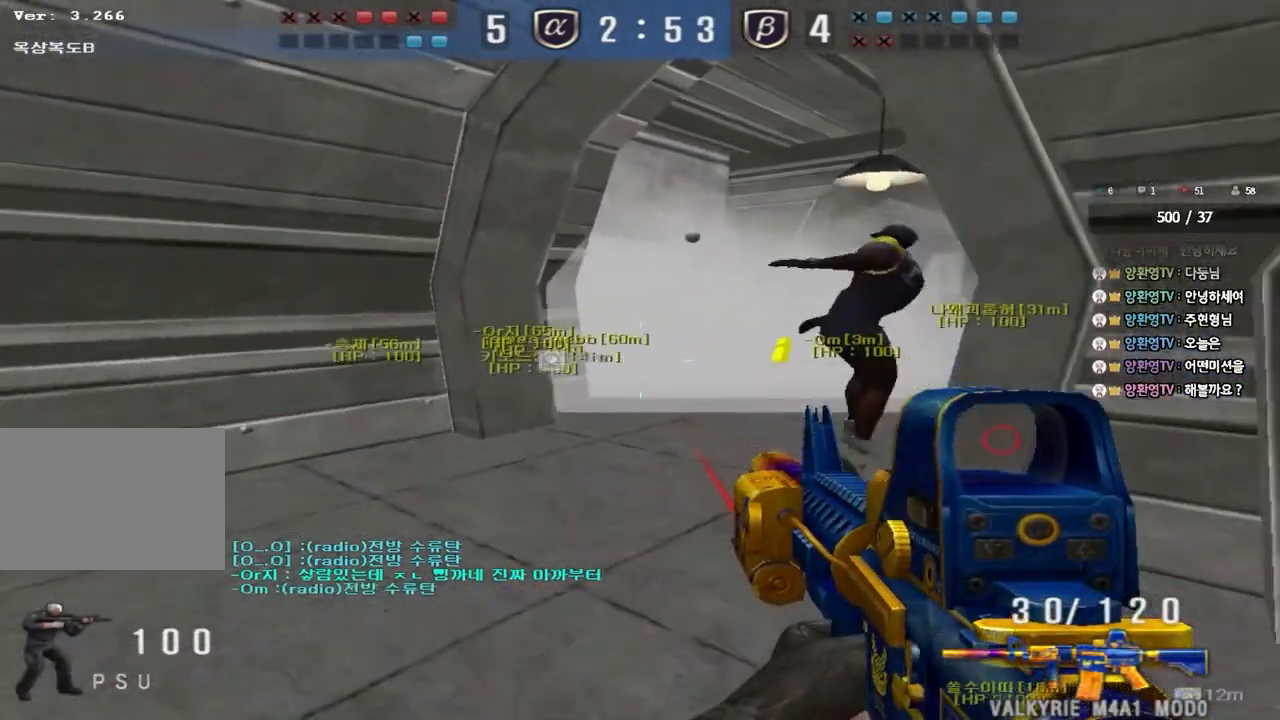
{"keys": ["d", "s"], "events": [[100, "ctrl", "down"], [100, "d", "up"], [133, "s", "up"], [133, "space", "down"], [217, "s", "down"], [217, "space", "up"], [233, "ctrl", "up"], [233, "d", "down"], [350, "ctrl", "down"], [467, "ctrl", "up"]]}
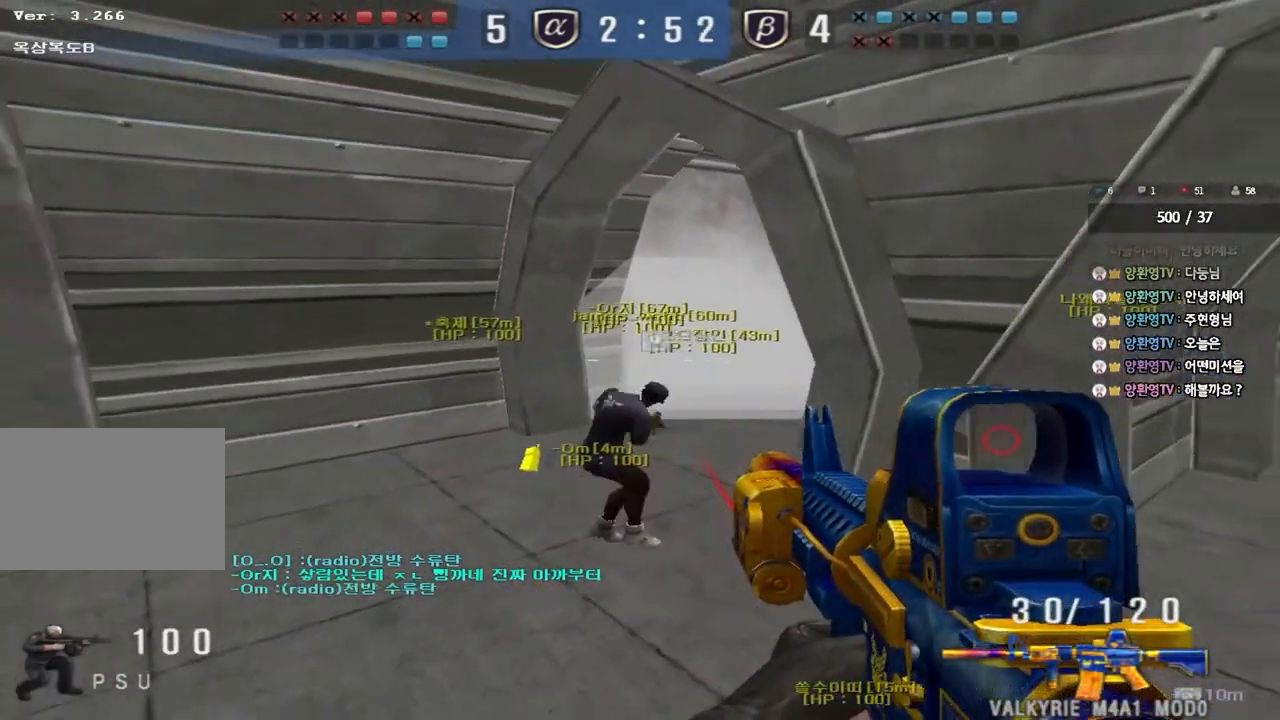
{"keys": ["a", "ctrl"], "events": [[33, "d", "up"], [33, "s", "up"], [50, "ctrl", "down"], [167, "w", "down"], [183, "d", "down"], [200, "ctrl", "up"], [400, "ctrl", "down"], [400, "d", "up"], [417, "w", "up"], [433, "space", "down"], [500, "a", "down"], [500, "space", "up"]]}
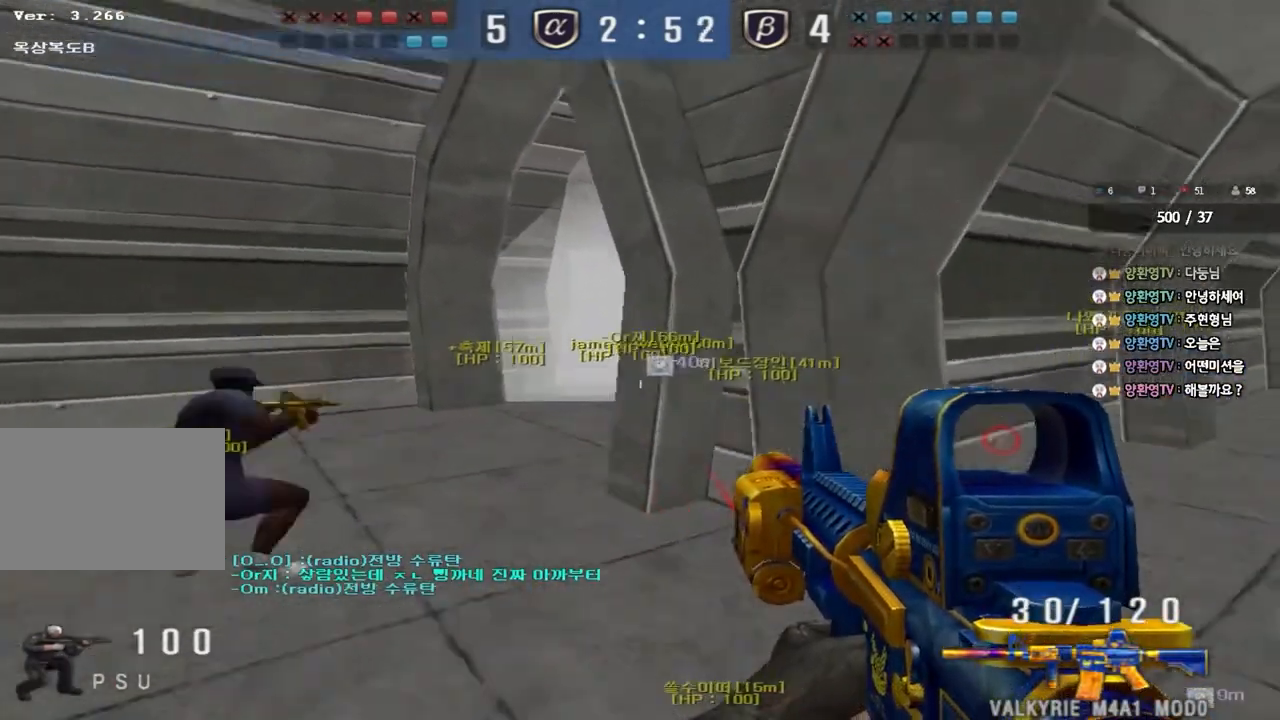
{"keys": ["d", "w"], "events": [[17, "s", "down"], [33, "ctrl", "up"], [133, "ctrl", "down"], [267, "s", "up"], [300, "a", "up"], [367, "d", "down"], [367, "w", "down"], [417, "ctrl", "up"]]}
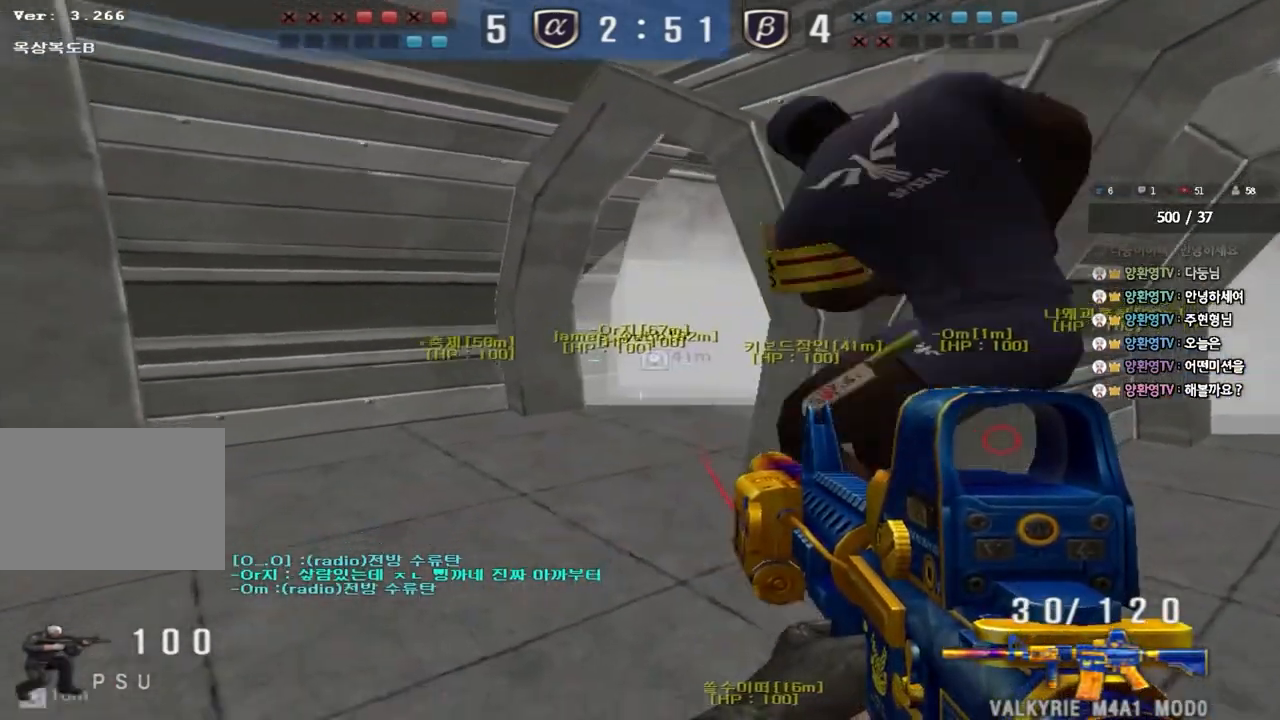
{"keys": ["a", "ctrl", "s"], "events": [[200, "ctrl", "down"], [200, "d", "up"], [217, "w", "up"], [233, "space", "down"], [300, "space", "up"], [317, "a", "down"], [317, "s", "down"], [333, "ctrl", "up"], [433, "ctrl", "down"]]}
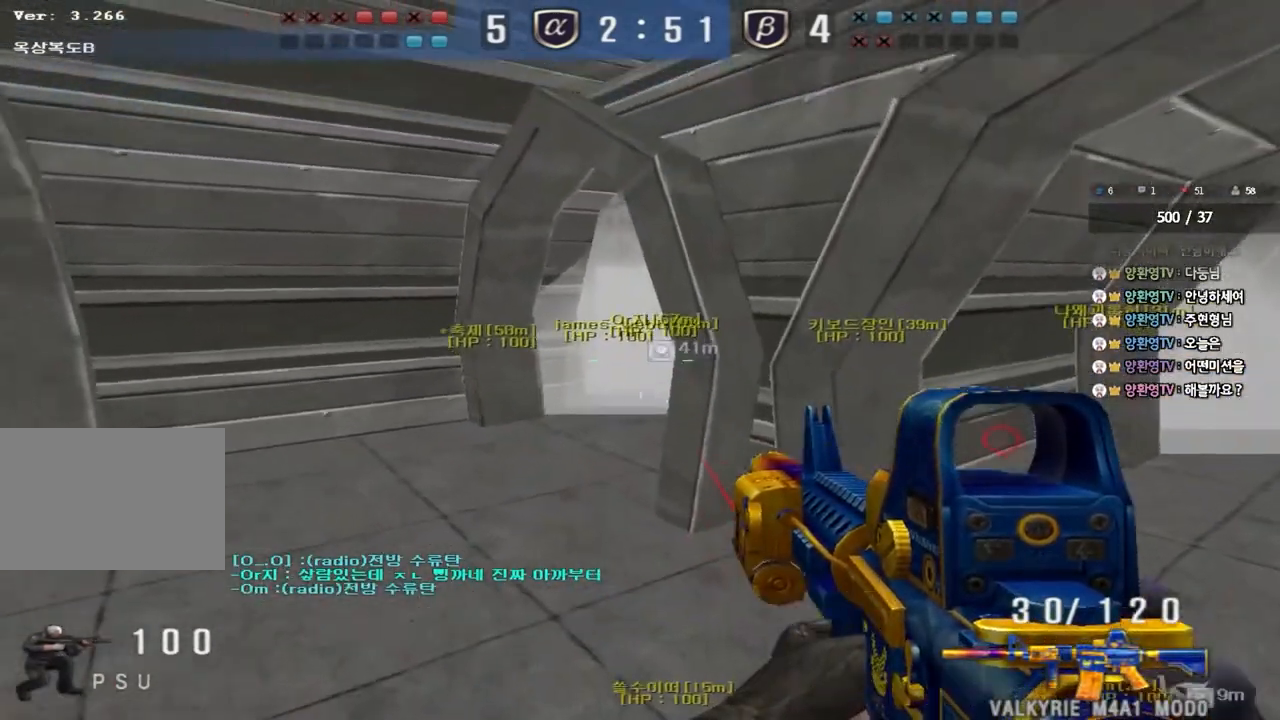
{"keys": ["a", "w"], "events": [[50, "s", "up"], [67, "a", "up"], [117, "ctrl", "up"], [150, "w", "down"], [217, "ctrl", "down"], [217, "q", "down"], [250, "a", "down"], [300, "q", "up"], [333, "ctrl", "up"]]}
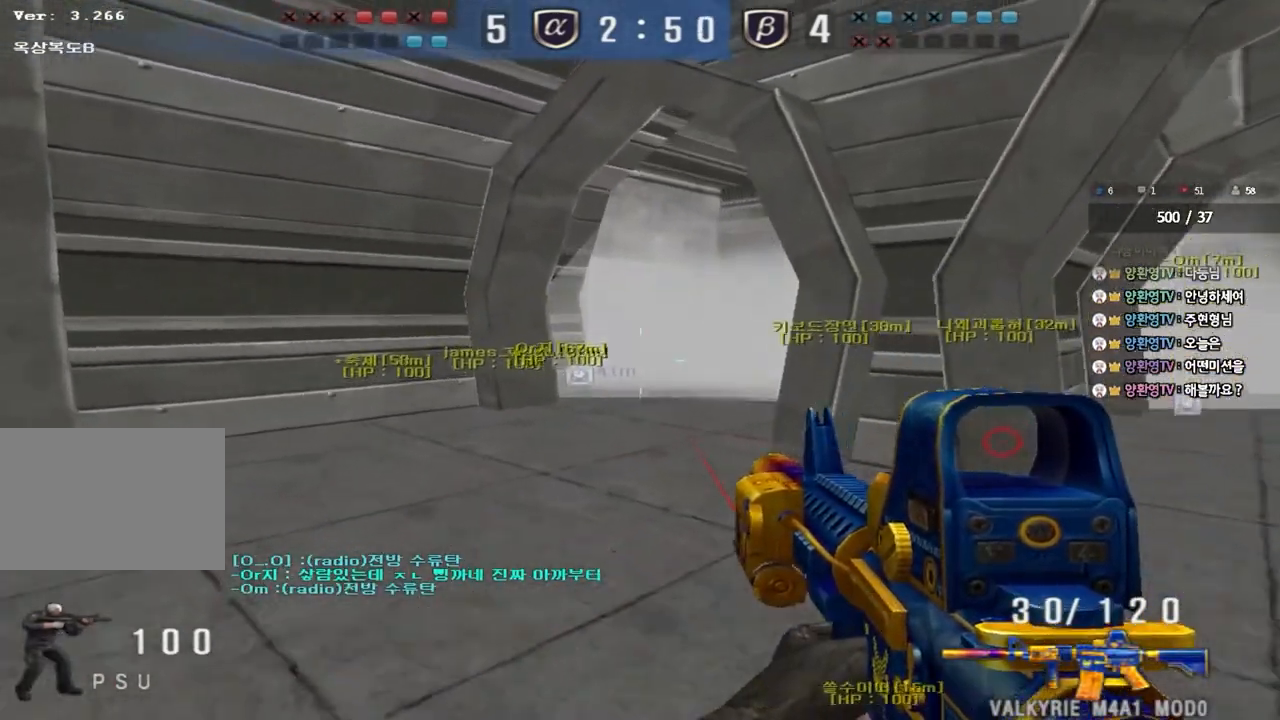
{"keys": ["d", "s"], "events": [[83, "ctrl", "down"], [83, "w", "up"], [117, "a", "up"], [183, "d", "down"], [183, "w", "down"], [200, "ctrl", "up"], [333, "ctrl", "down"], [350, "d", "up"], [367, "space", "down"], [367, "w", "up"], [433, "d", "down"], [450, "ctrl", "up"], [450, "s", "down"], [450, "space", "up"]]}
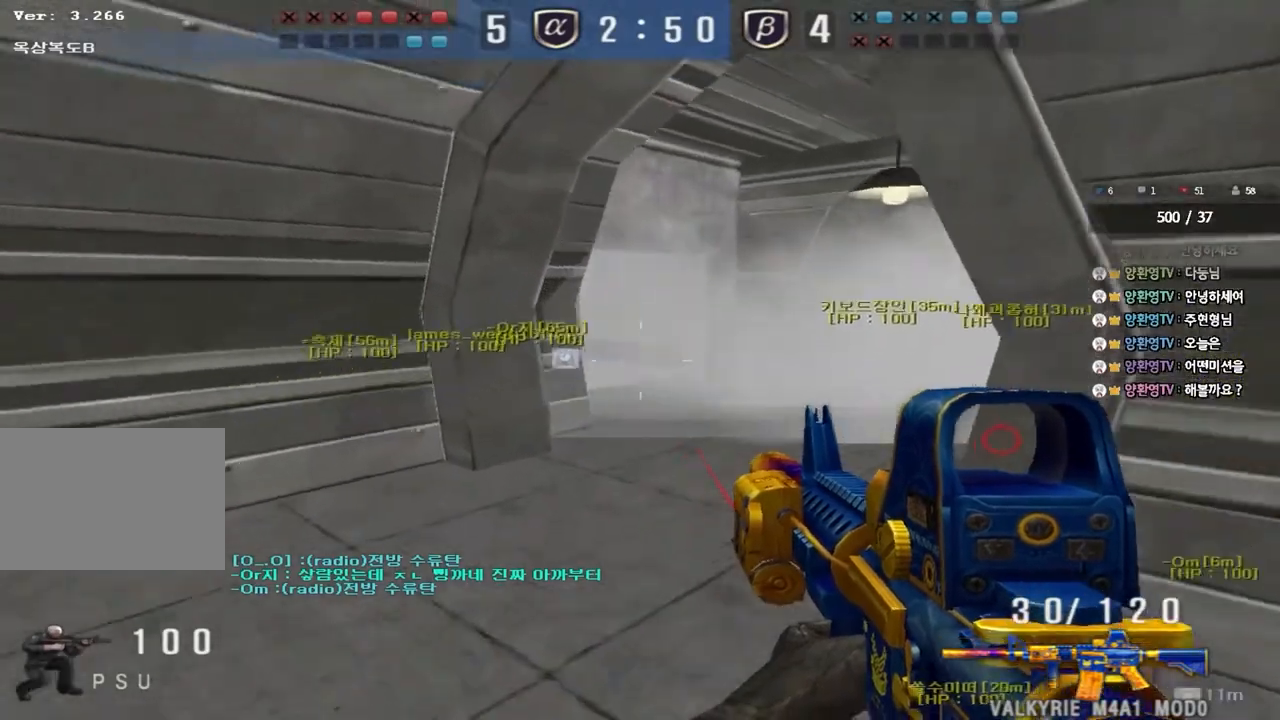
{"keys": ["a", "w"], "events": [[67, "ctrl", "down"], [183, "d", "up"], [233, "a", "down"], [317, "s", "up"], [400, "ctrl", "up"], [400, "w", "down"]]}
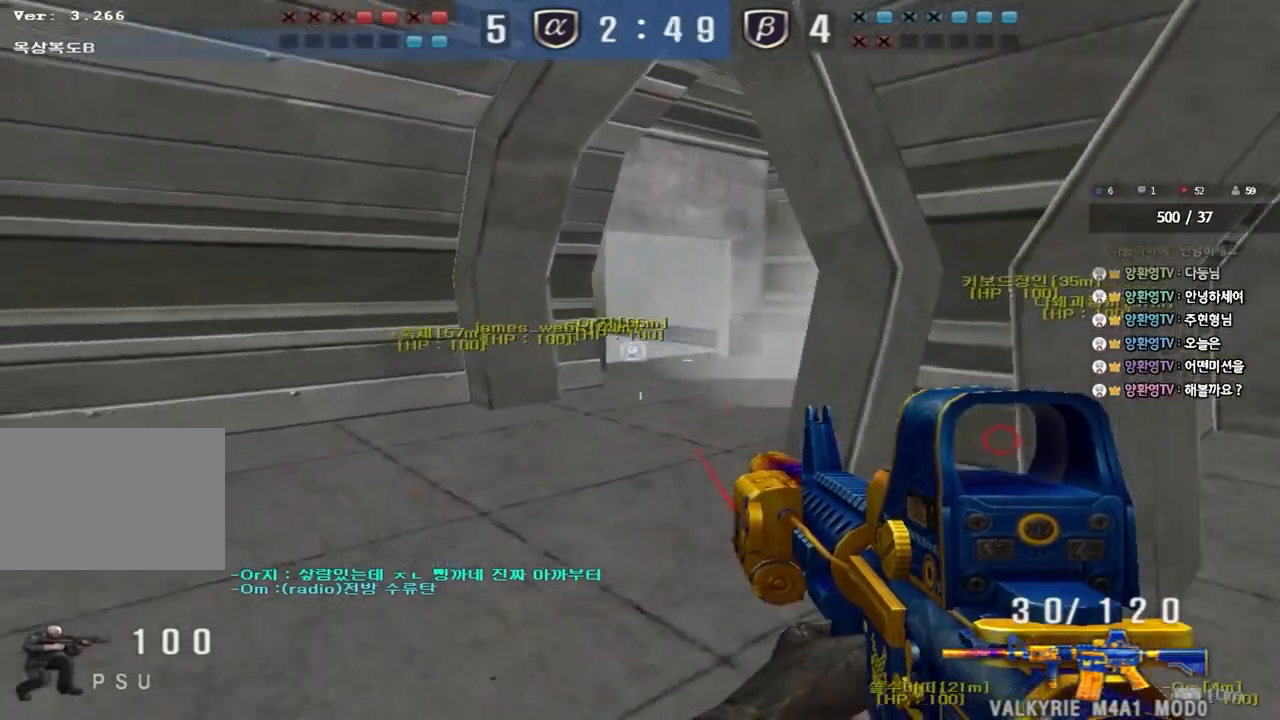
{"keys": ["d", "w"], "events": [[350, "w", "up"], [383, "a", "up"], [383, "ctrl", "down"], [433, "ctrl", "up"], [433, "d", "down"], [450, "w", "down"]]}
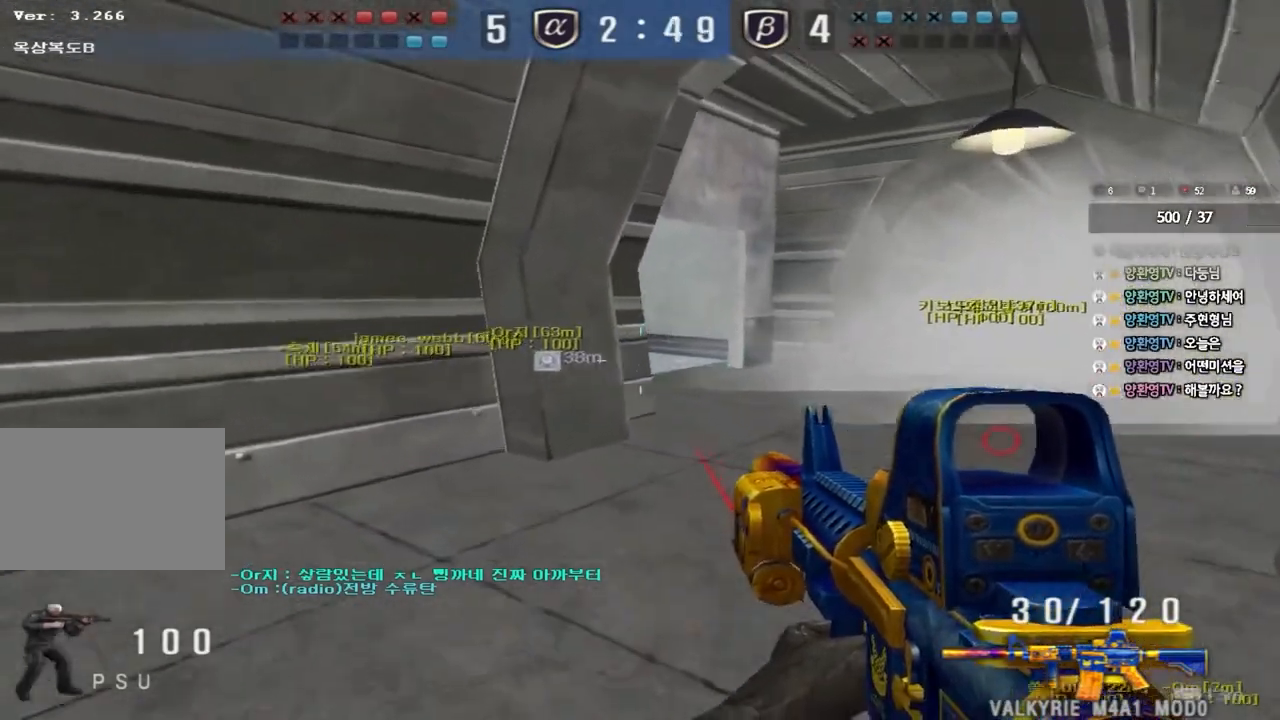
{"keys": ["d", "w"], "events": [[217, "ctrl", "down"], [217, "d", "up"], [233, "w", "up"], [317, "ctrl", "up"], [333, "w", "down"], [367, "d", "down"]]}